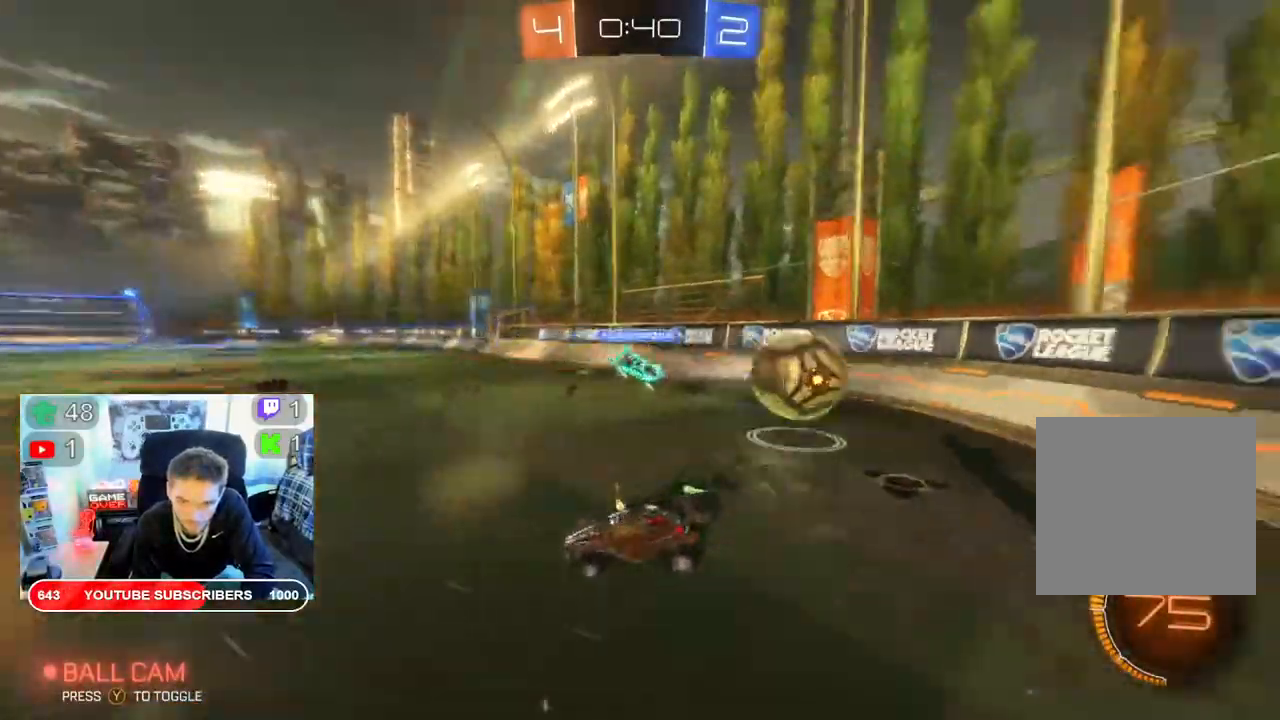
Gameplay with a controller (Xbox layout); each line is a JSON object with the inputs held at the frame after it. "events" lists button and stick changes between this image and that frame as [ms after this image, input, new state], when the widget could be followed in between.
{"buttons": ["R2"], "left_stick": "down-left", "right_stick": "center", "events": []}
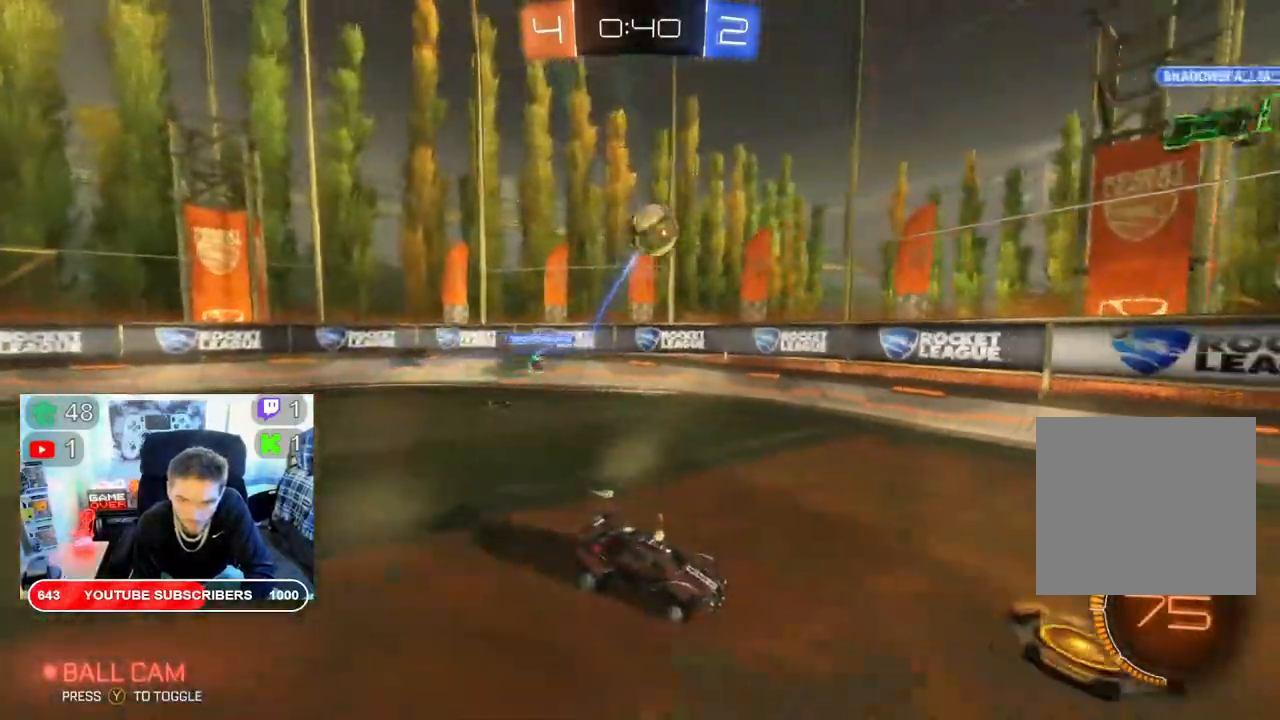
{"buttons": ["R2"], "left_stick": "down-left", "right_stick": "center"}
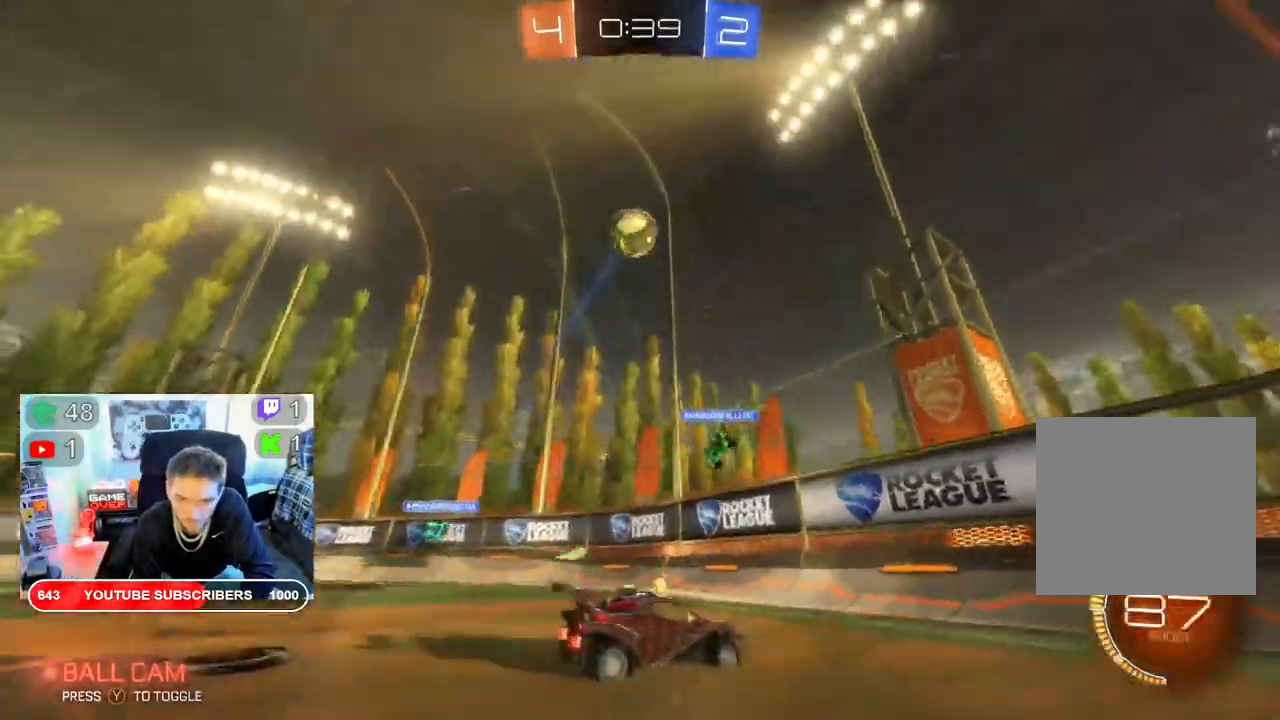
{"buttons": ["R2"], "left_stick": "right", "right_stick": "center", "events": [[283, "left_stick", "right"]]}
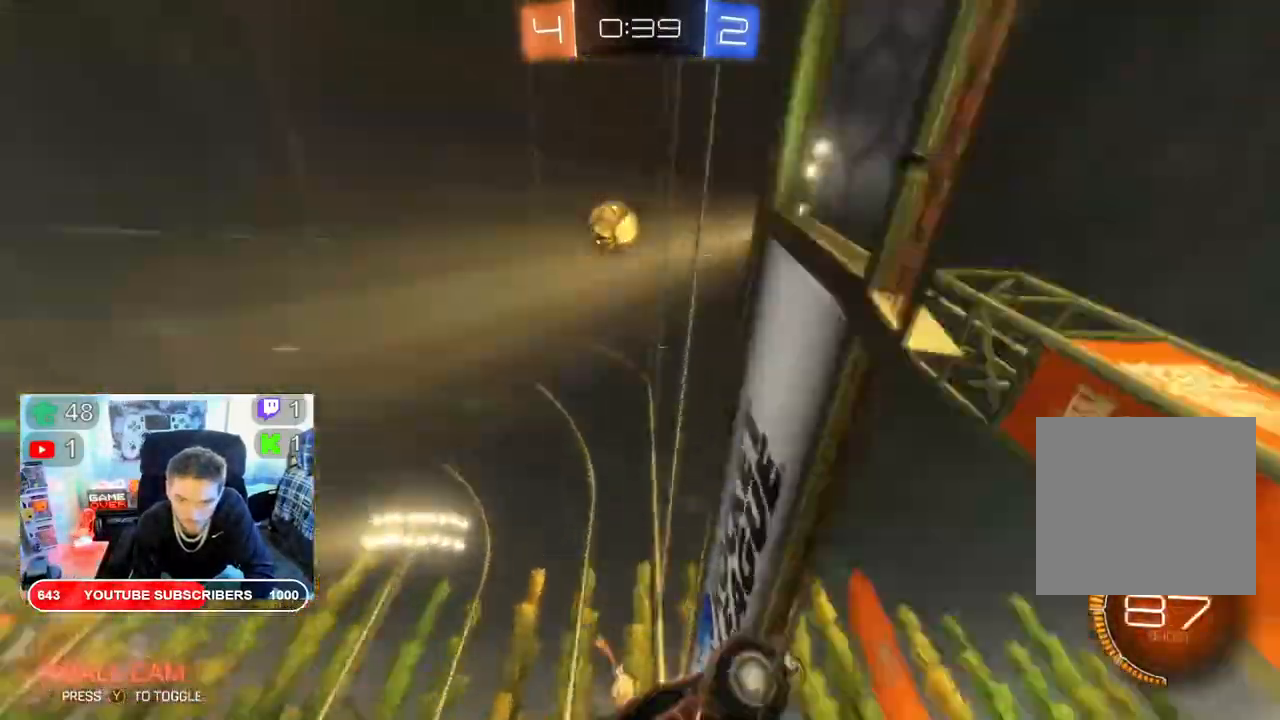
{"buttons": ["R2"], "left_stick": "center", "right_stick": "center", "events": [[500, "left_stick", "center"]]}
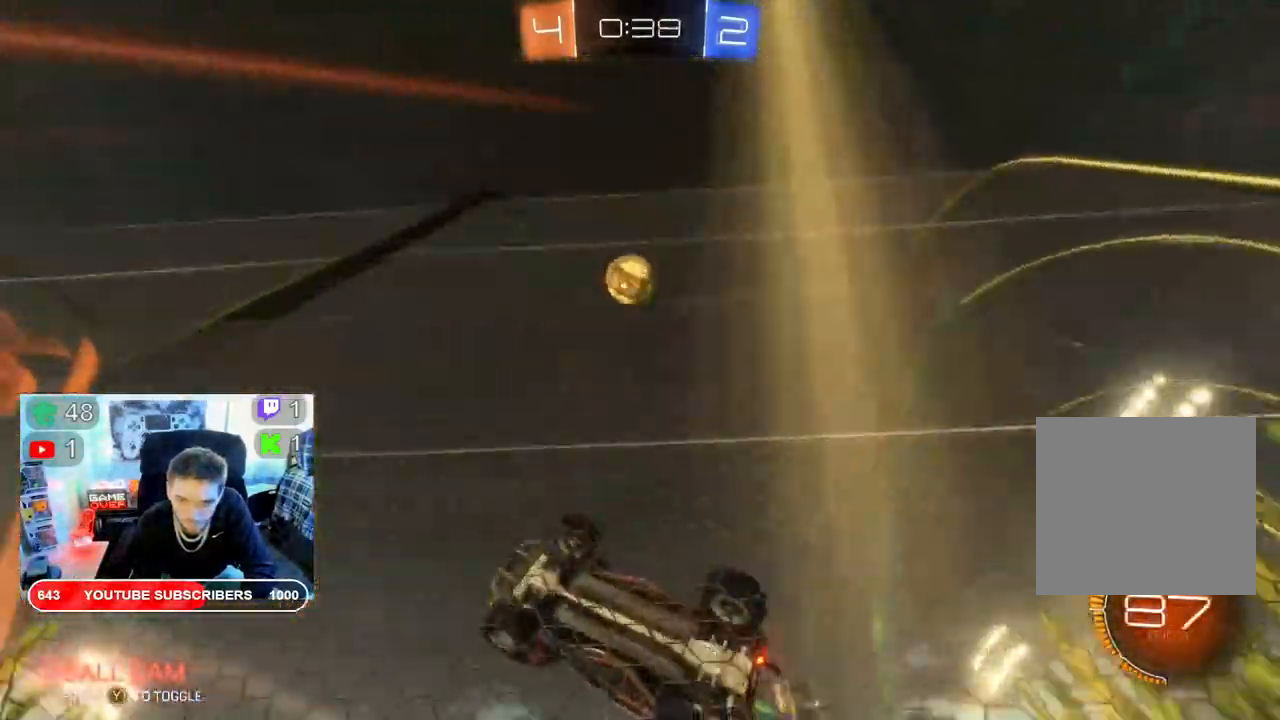
{"buttons": ["R2"], "left_stick": "right", "right_stick": "center", "events": [[50, "left_stick", "right"]]}
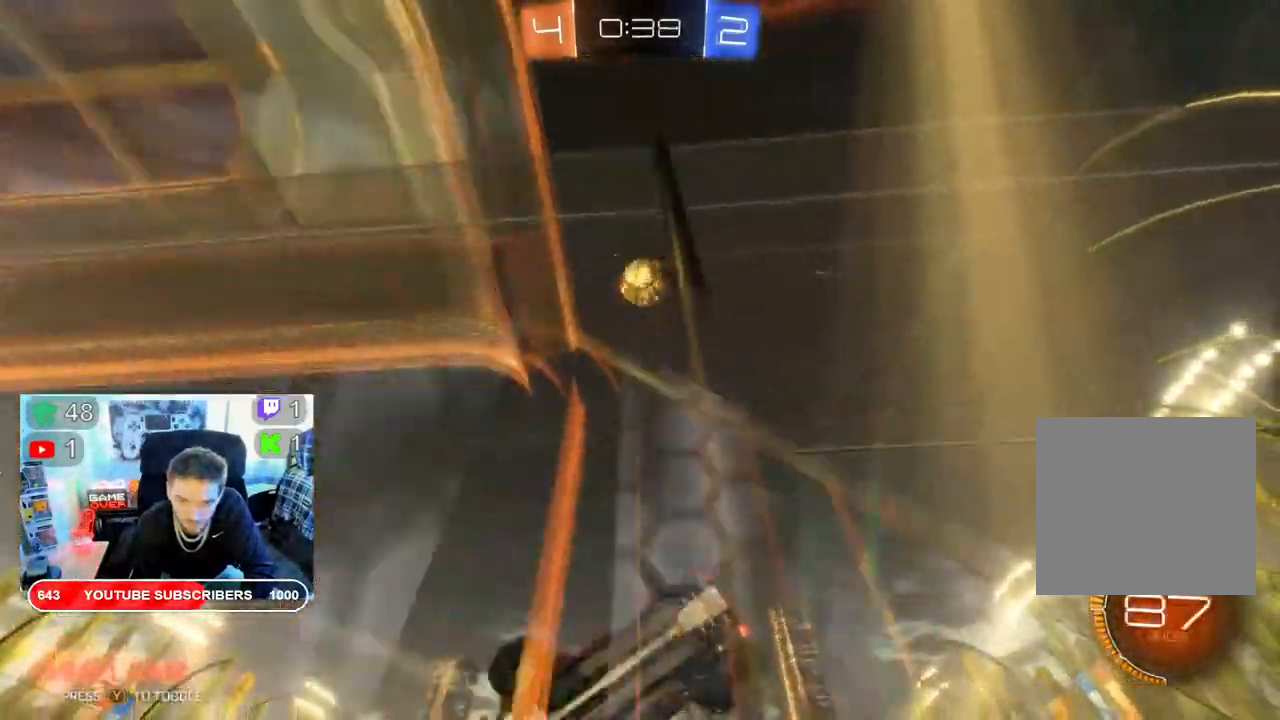
{"buttons": ["L2", "R2"], "left_stick": "down-left", "right_stick": "center", "events": [[83, "left_stick", "down"], [200, "L2", "down"], [317, "left_stick", "down-left"]]}
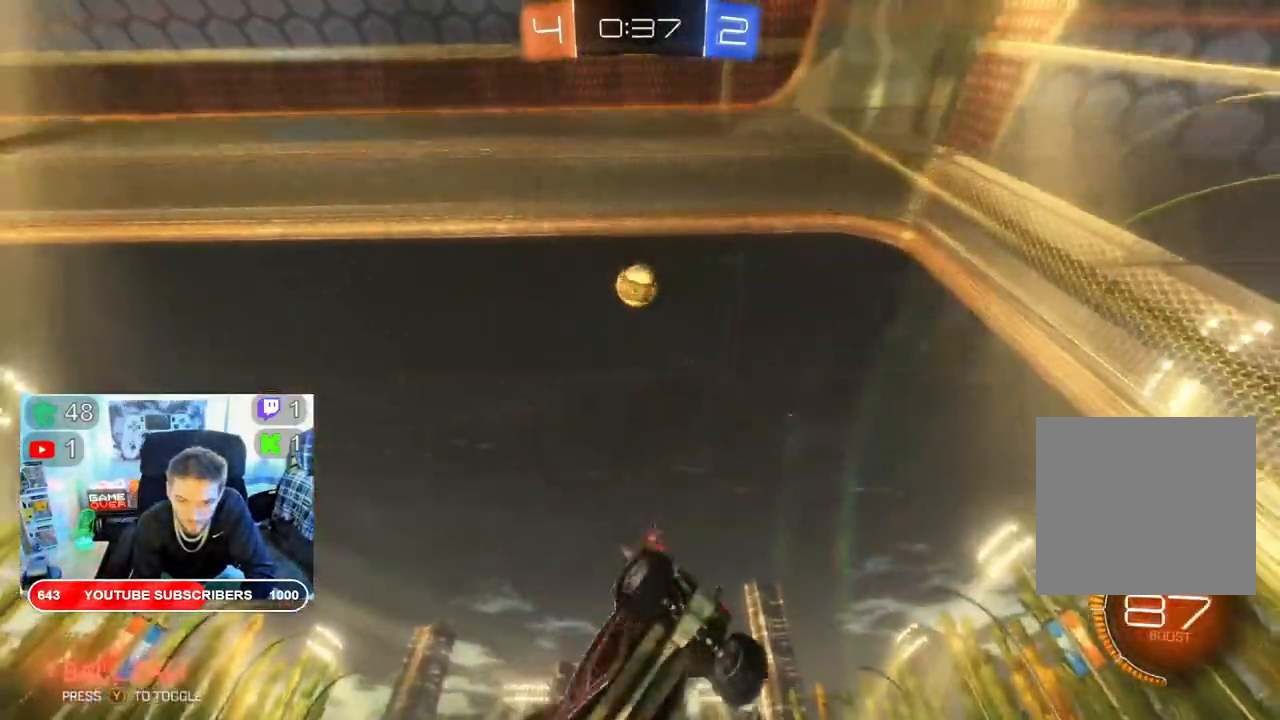
{"buttons": ["B", "R2"], "left_stick": "left", "right_stick": "center", "events": [[67, "L2", "up"], [133, "left_stick", "center"], [383, "left_stick", "left"], [467, "B", "down"]]}
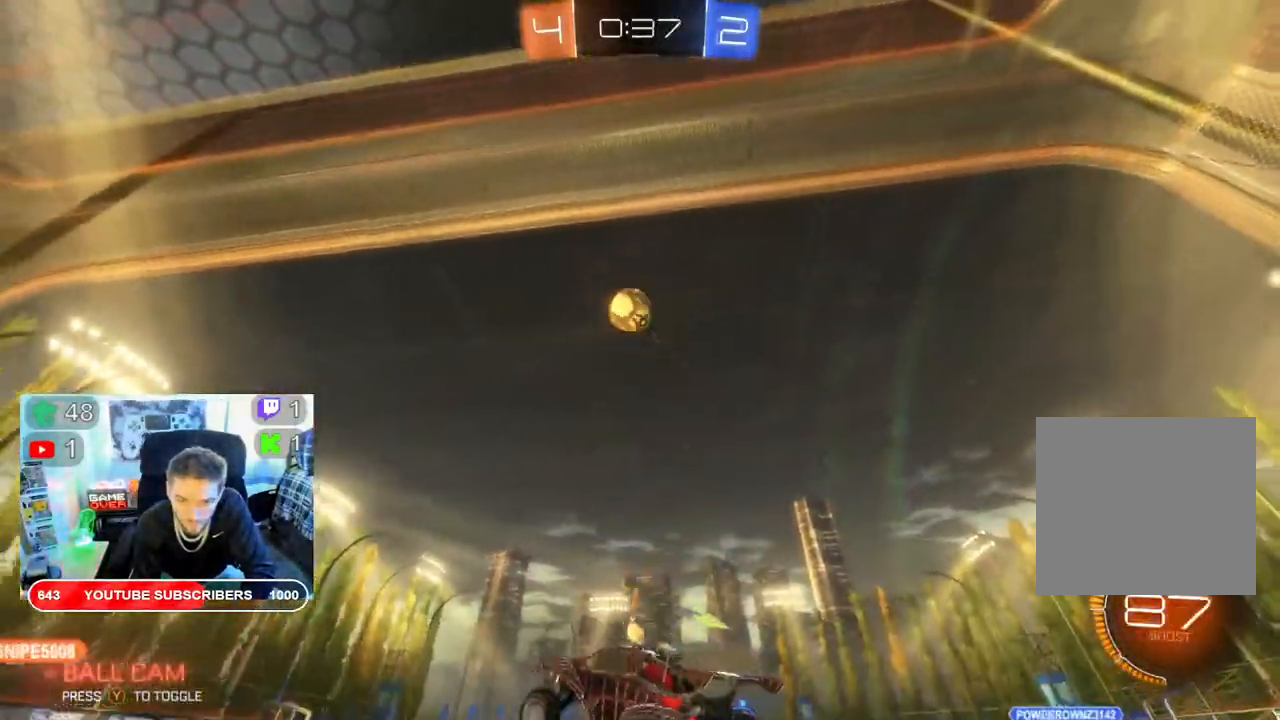
{"buttons": ["R2"], "left_stick": "right", "right_stick": "center", "events": [[67, "B", "up"], [233, "left_stick", "right"]]}
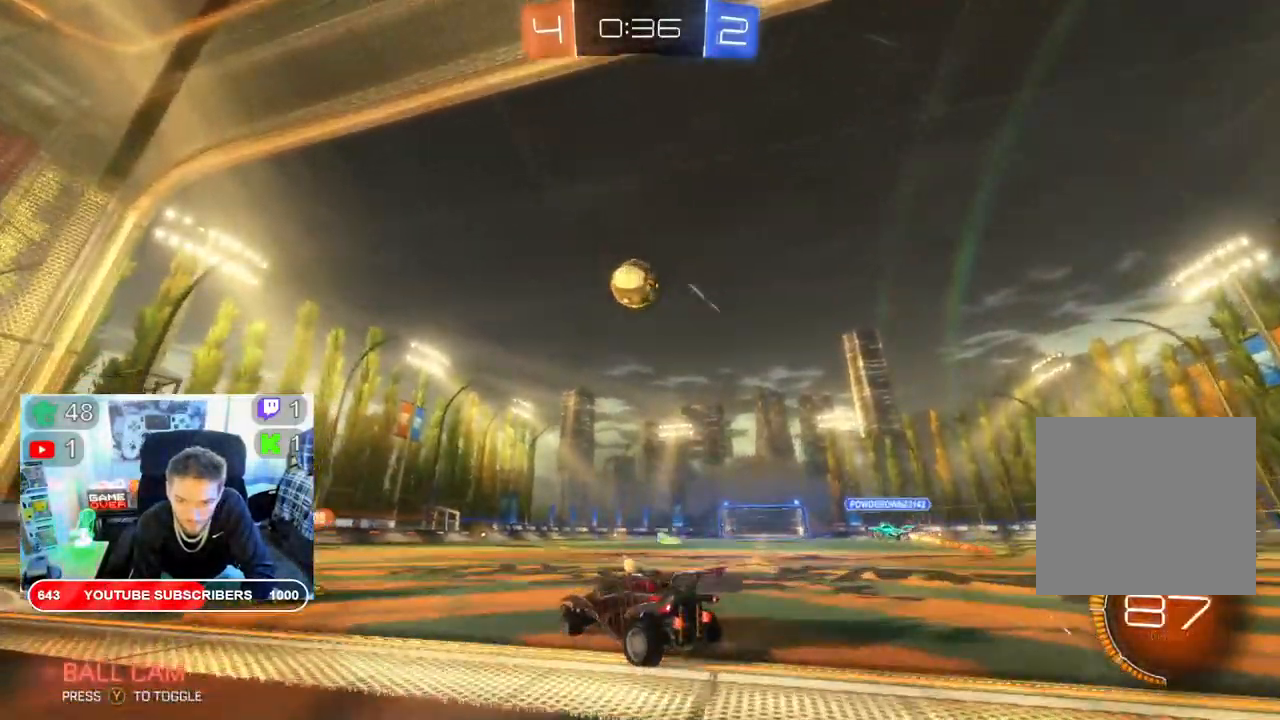
{"buttons": ["L2"], "left_stick": "center", "right_stick": "center", "events": [[117, "L2", "down"], [133, "R2", "up"], [133, "left_stick", "center"]]}
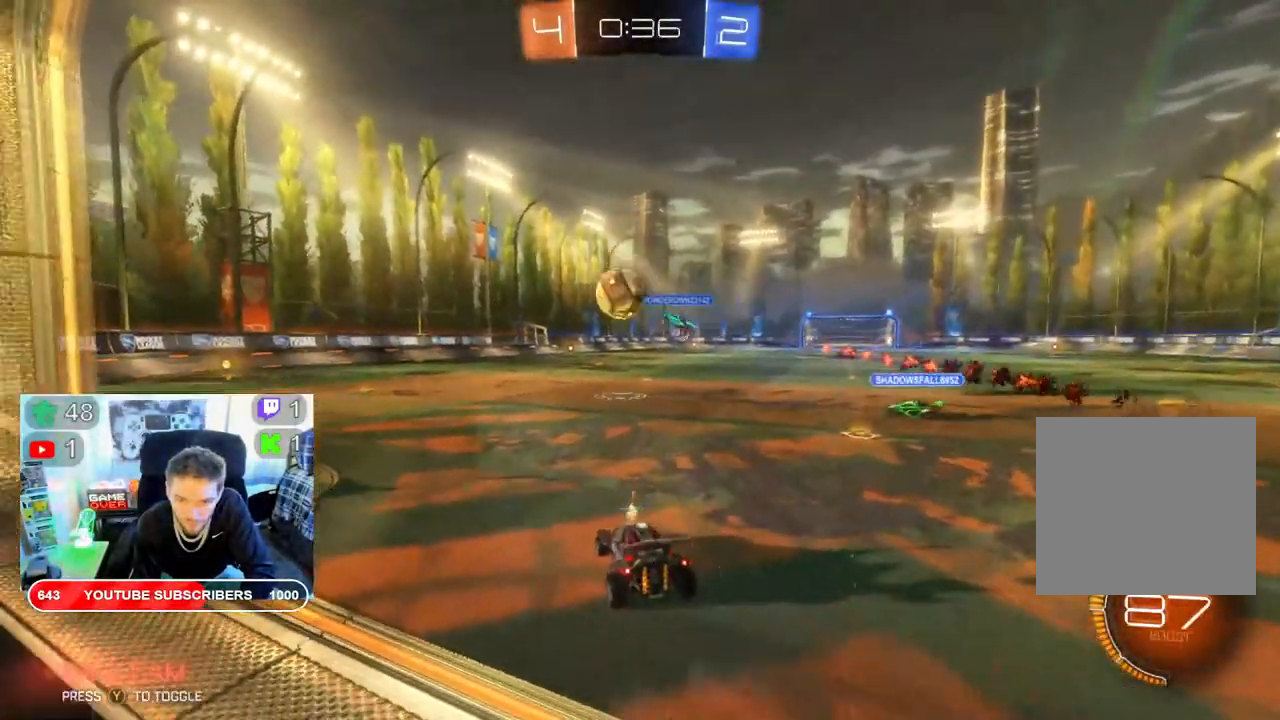
{"buttons": ["B", "R2"], "left_stick": "center", "right_stick": "center", "events": [[17, "L2", "up"], [50, "R2", "down"], [217, "left_stick", "left"], [450, "left_stick", "center"], [500, "B", "down"]]}
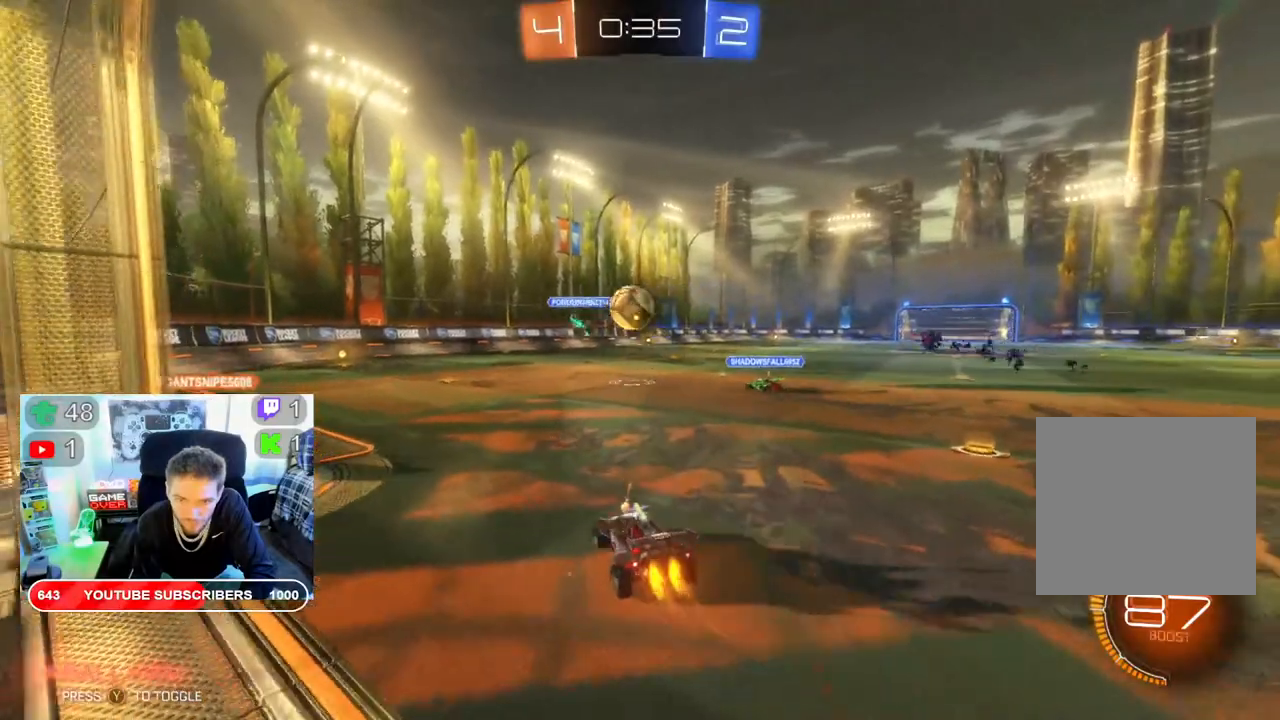
{"buttons": ["R2"], "left_stick": "center", "right_stick": "center", "events": [[33, "left_stick", "left"], [200, "left_stick", "center"], [333, "B", "up"], [333, "left_stick", "right"], [500, "left_stick", "center"]]}
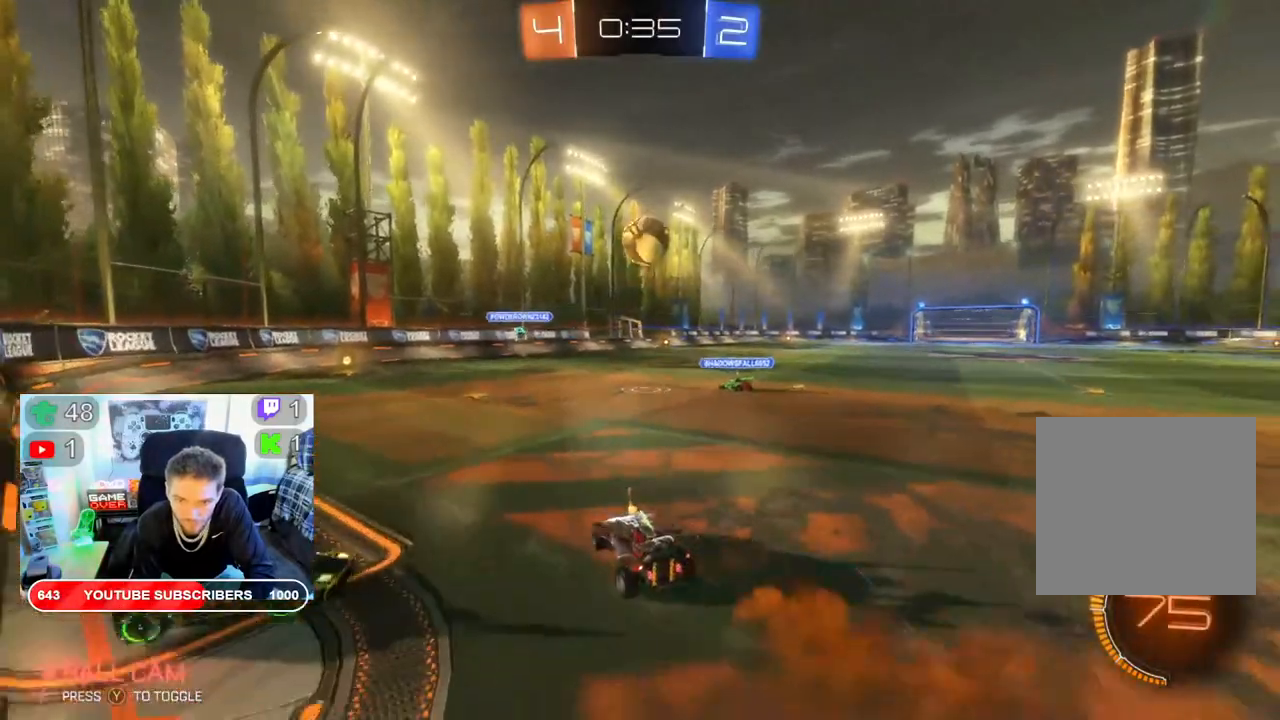
{"buttons": ["R2"], "left_stick": "center", "right_stick": "center", "events": [[117, "A", "down"], [250, "left_stick", "down"], [417, "left_stick", "center"], [433, "A", "up"]]}
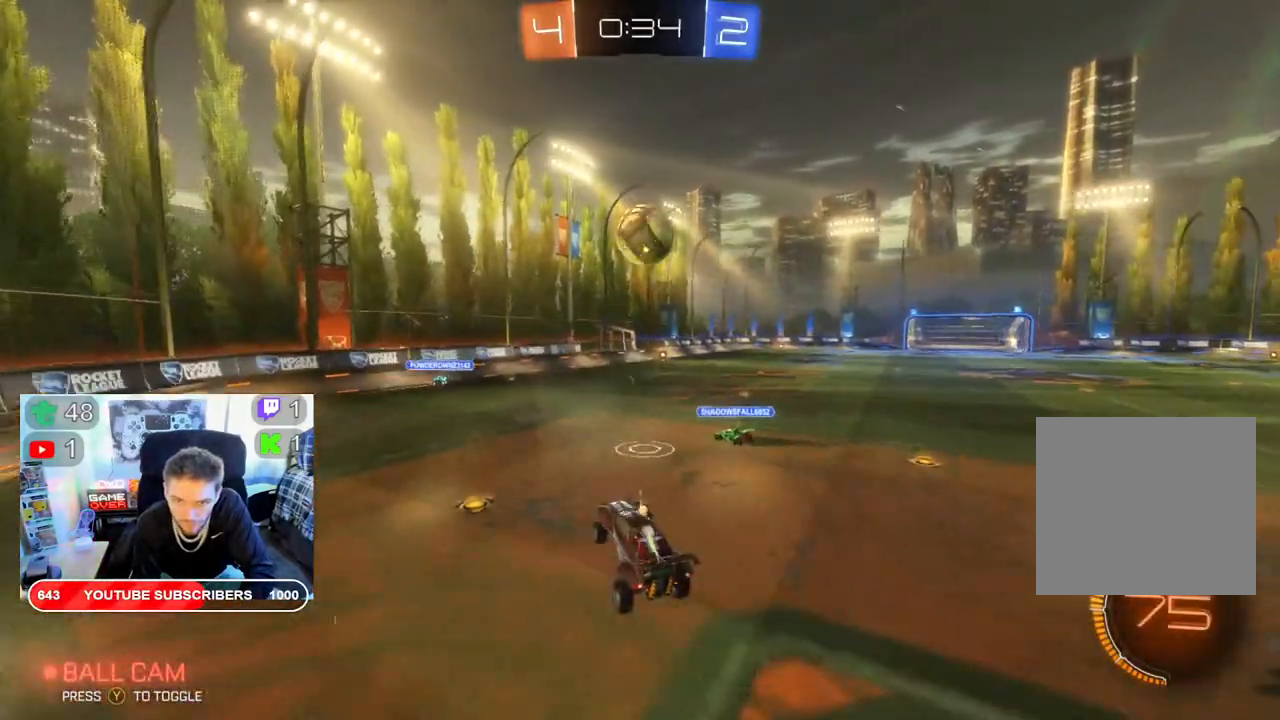
{"buttons": ["R2"], "left_stick": "right", "right_stick": "center", "events": [[200, "left_stick", "right"]]}
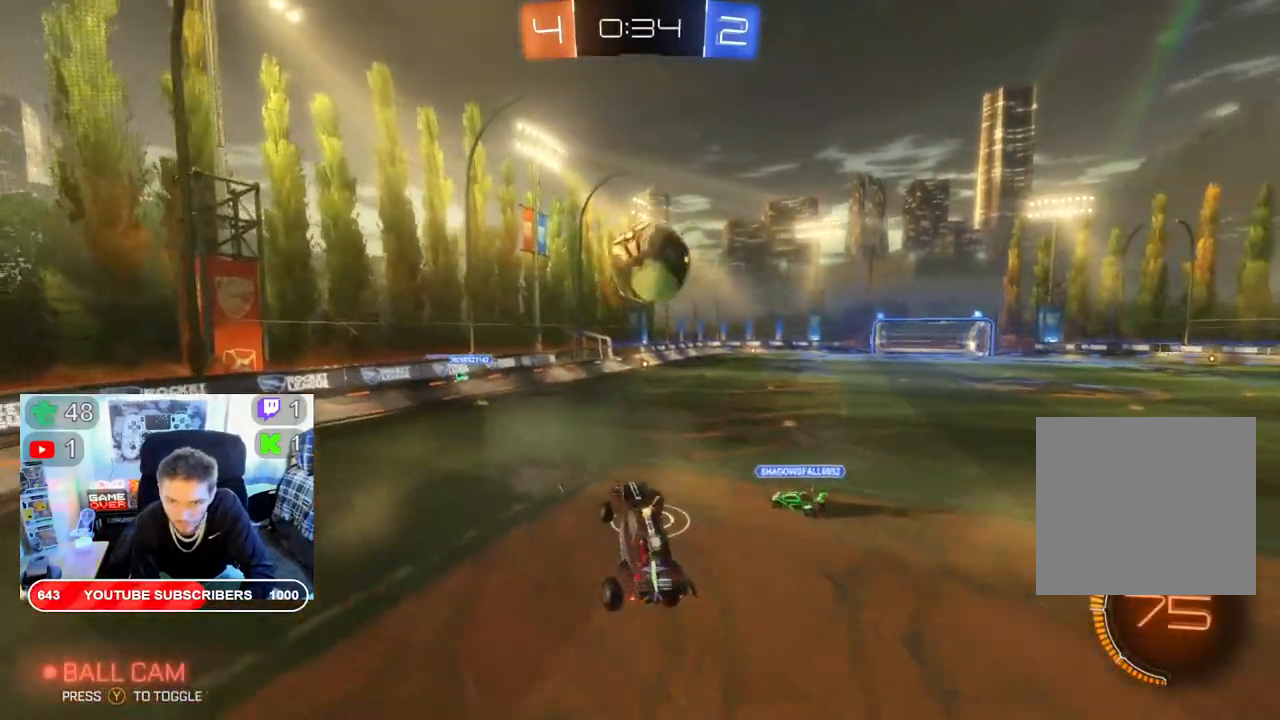
{"buttons": ["A", "R2"], "left_stick": "up-right", "right_stick": "center", "events": [[50, "left_stick", "center"], [150, "left_stick", "right"], [167, "A", "down"], [200, "left_stick", "up-right"], [367, "A", "up"], [483, "A", "down"]]}
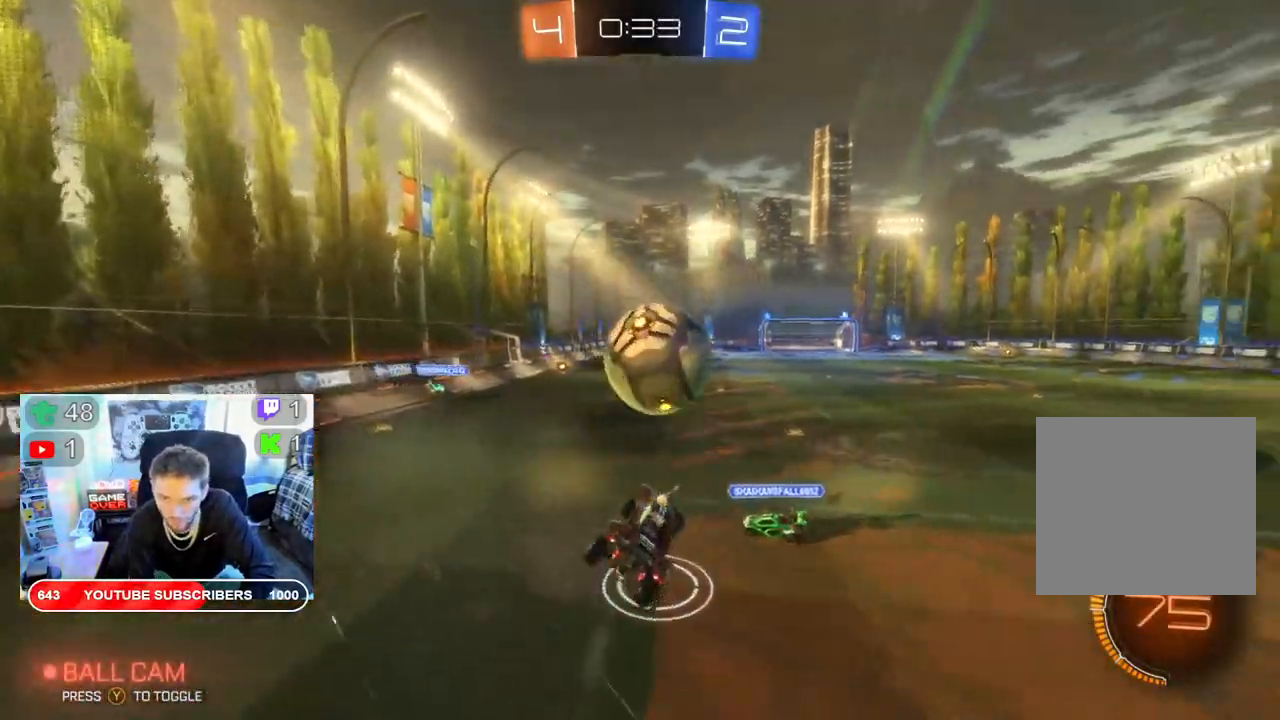
{"buttons": ["R2"], "left_stick": "center", "right_stick": "center", "events": [[133, "A", "up"], [183, "A", "down"], [317, "A", "up"], [450, "left_stick", "center"]]}
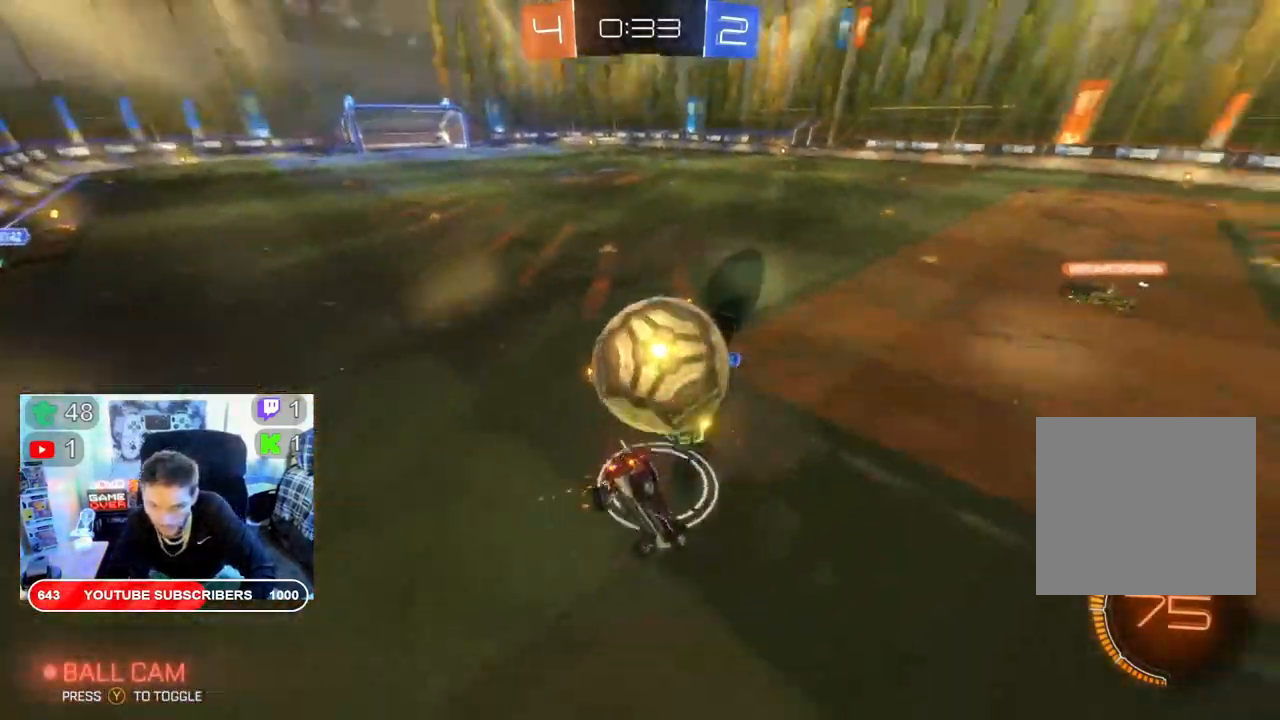
{"buttons": ["R2"], "left_stick": "right", "right_stick": "center", "events": [[100, "left_stick", "left"], [167, "left_stick", "down-left"], [500, "left_stick", "right"]]}
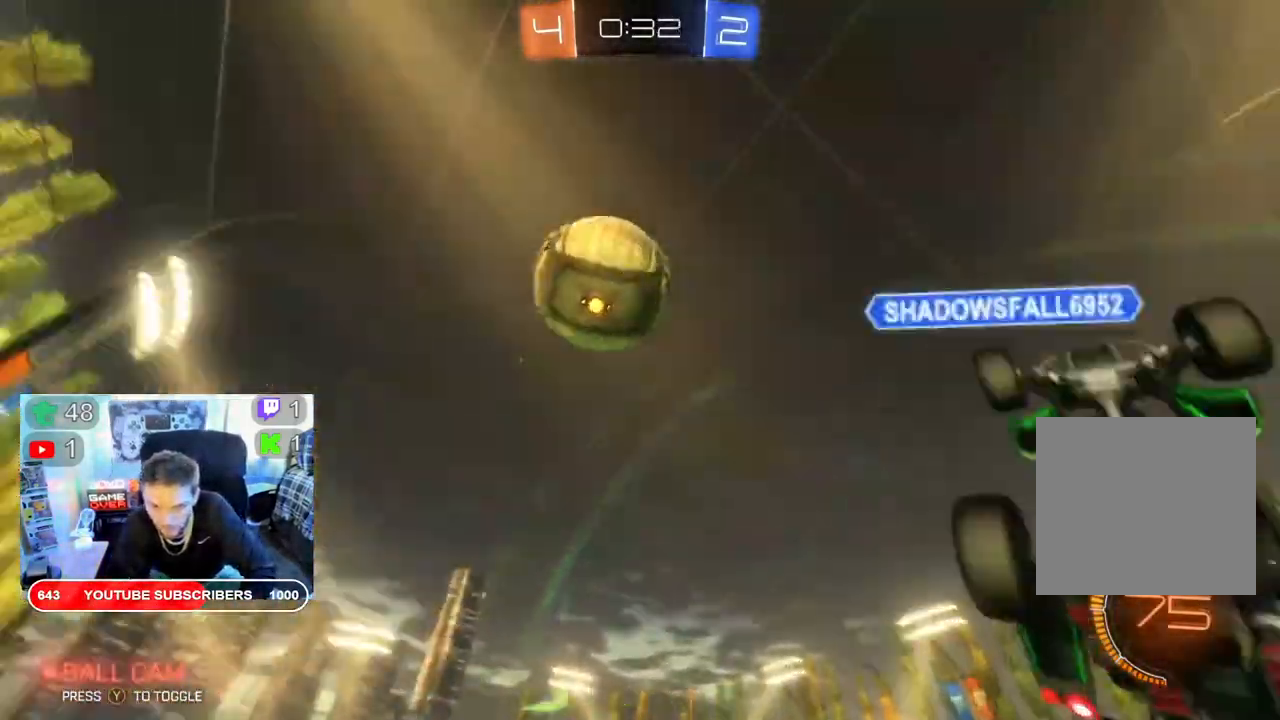
{"buttons": ["R2"], "left_stick": "right", "right_stick": "center", "events": [[183, "Y", "down"], [333, "Y", "up"]]}
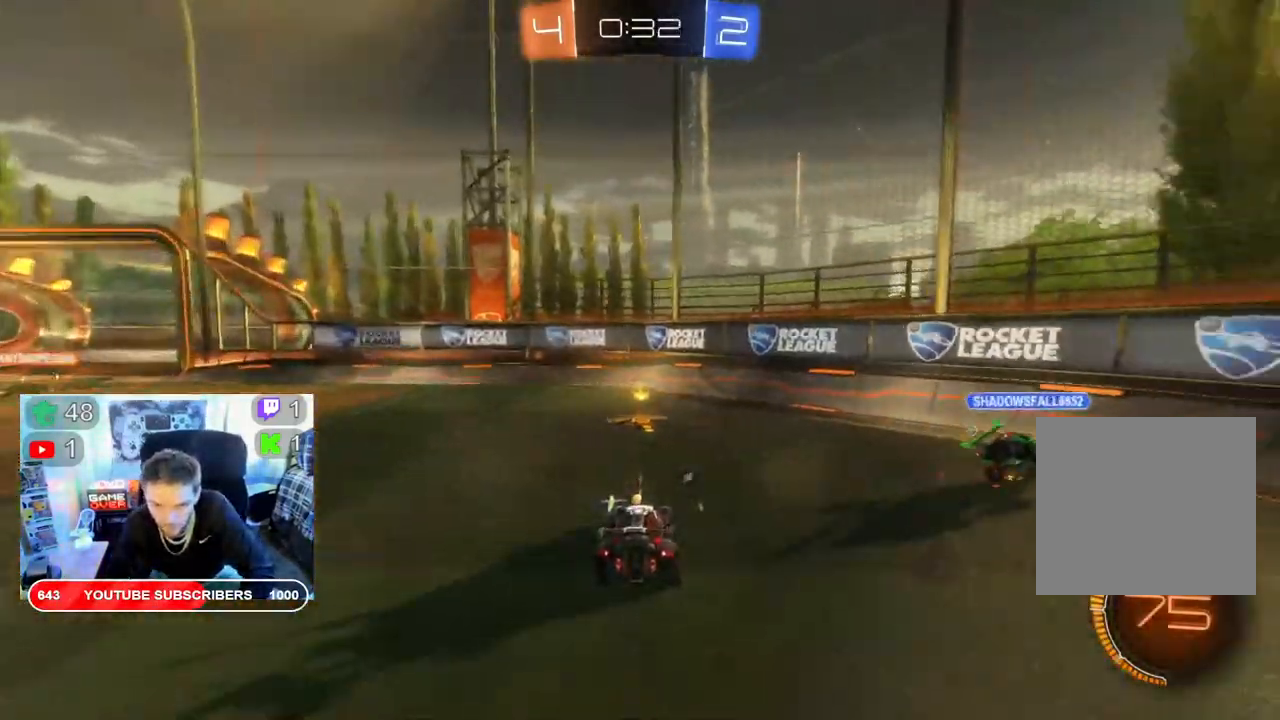
{"buttons": ["Y", "R2"], "left_stick": "down-left", "right_stick": "center", "events": [[117, "left_stick", "left"], [350, "left_stick", "down-left"], [467, "Y", "down"]]}
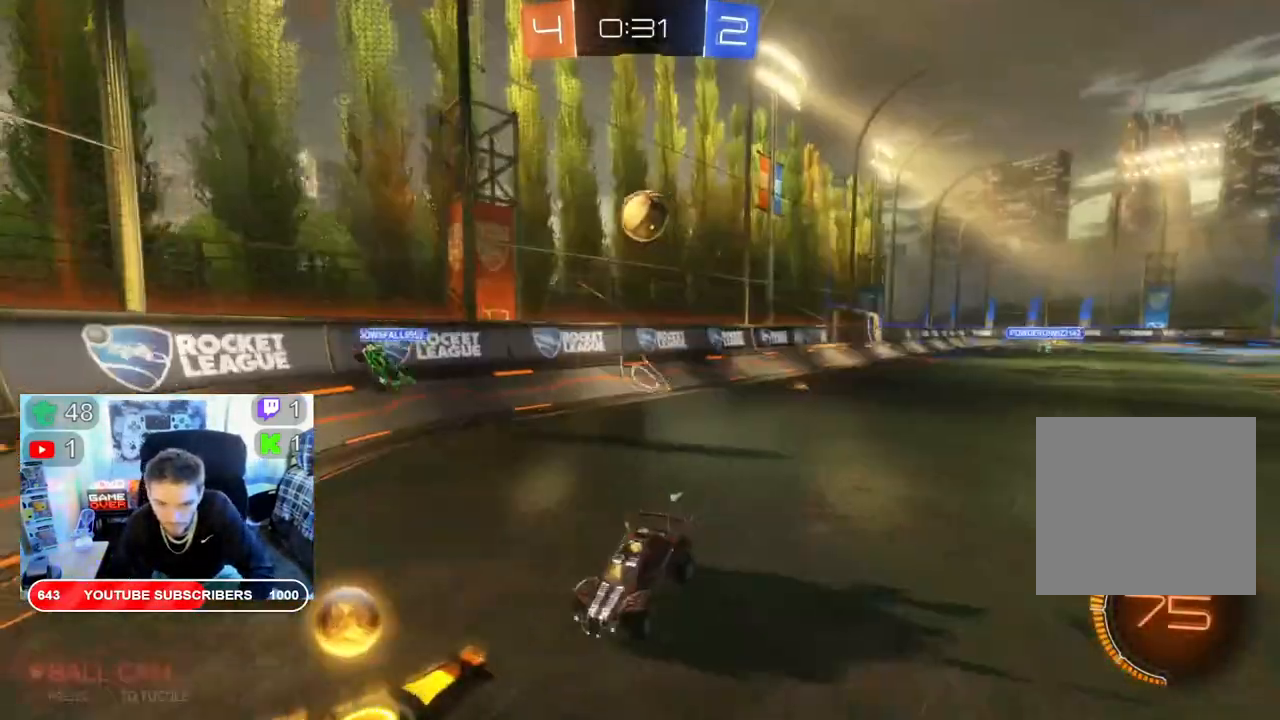
{"buttons": ["X", "R2"], "left_stick": "down-left", "right_stick": "center", "events": [[100, "Y", "up"], [233, "X", "down"]]}
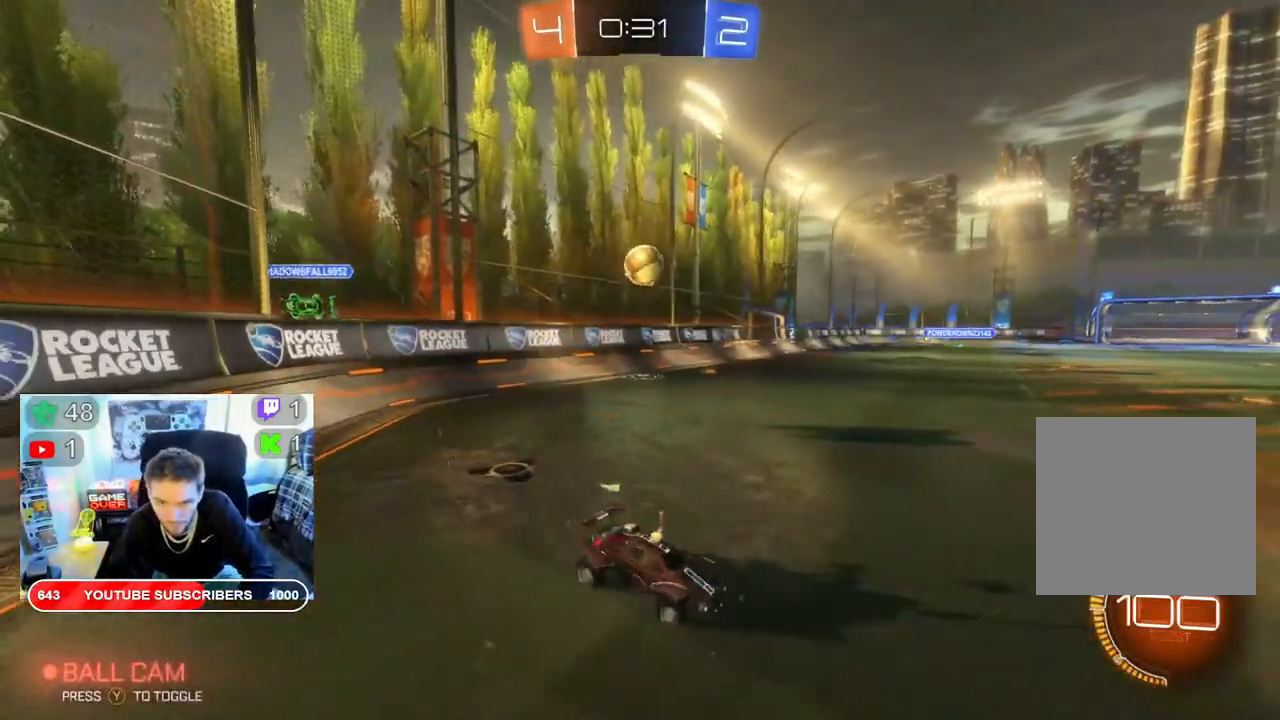
{"buttons": ["B", "R2"], "left_stick": "down-left", "right_stick": "center", "events": [[50, "X", "up"], [483, "B", "down"]]}
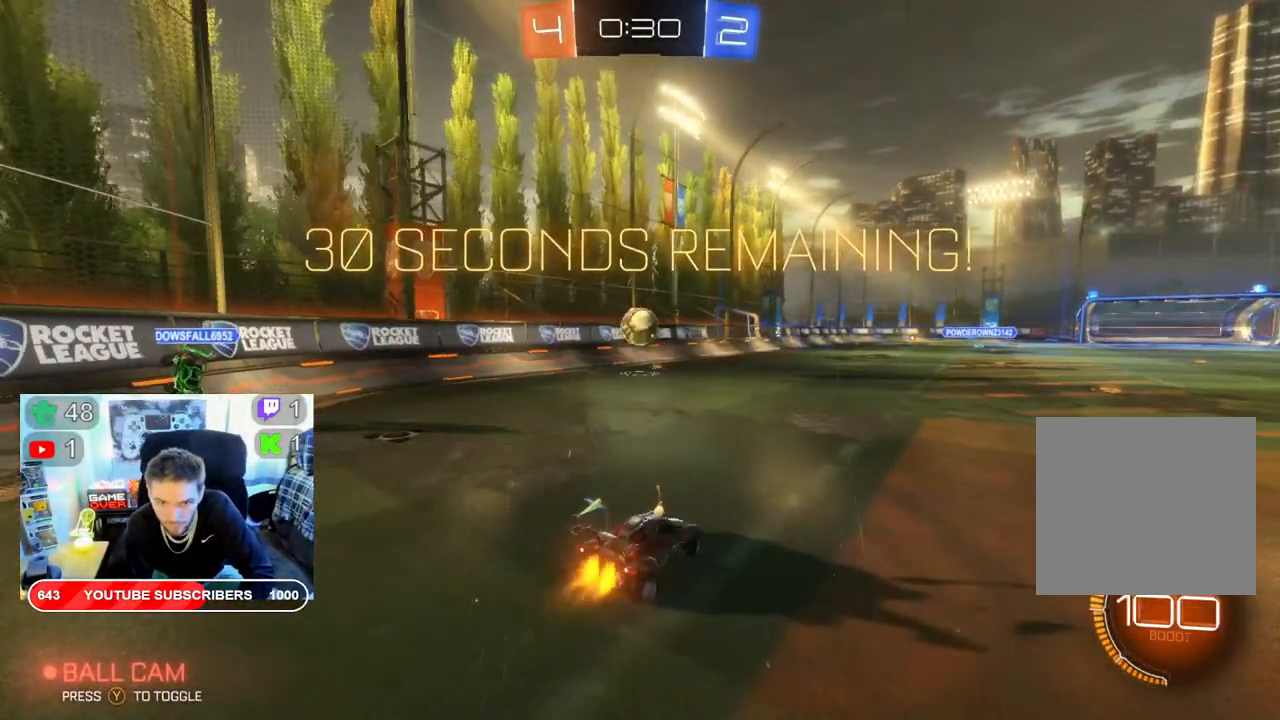
{"buttons": ["B", "R2"], "left_stick": "center", "right_stick": "center", "events": [[250, "left_stick", "center"], [300, "left_stick", "right"], [450, "left_stick", "center"]]}
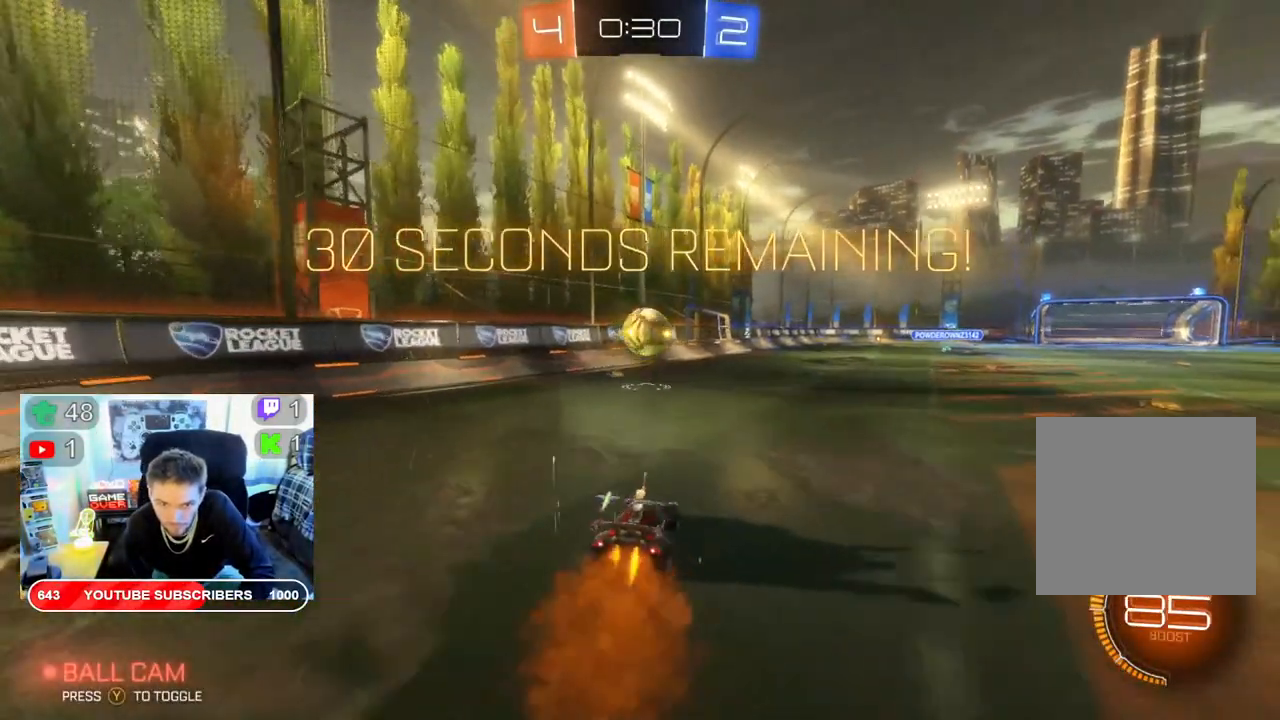
{"buttons": ["R2"], "left_stick": "left", "right_stick": "center", "events": [[17, "left_stick", "right"], [117, "B", "up"], [150, "left_stick", "left"], [217, "A", "down"], [267, "left_stick", "center"], [367, "left_stick", "left"], [383, "A", "up"]]}
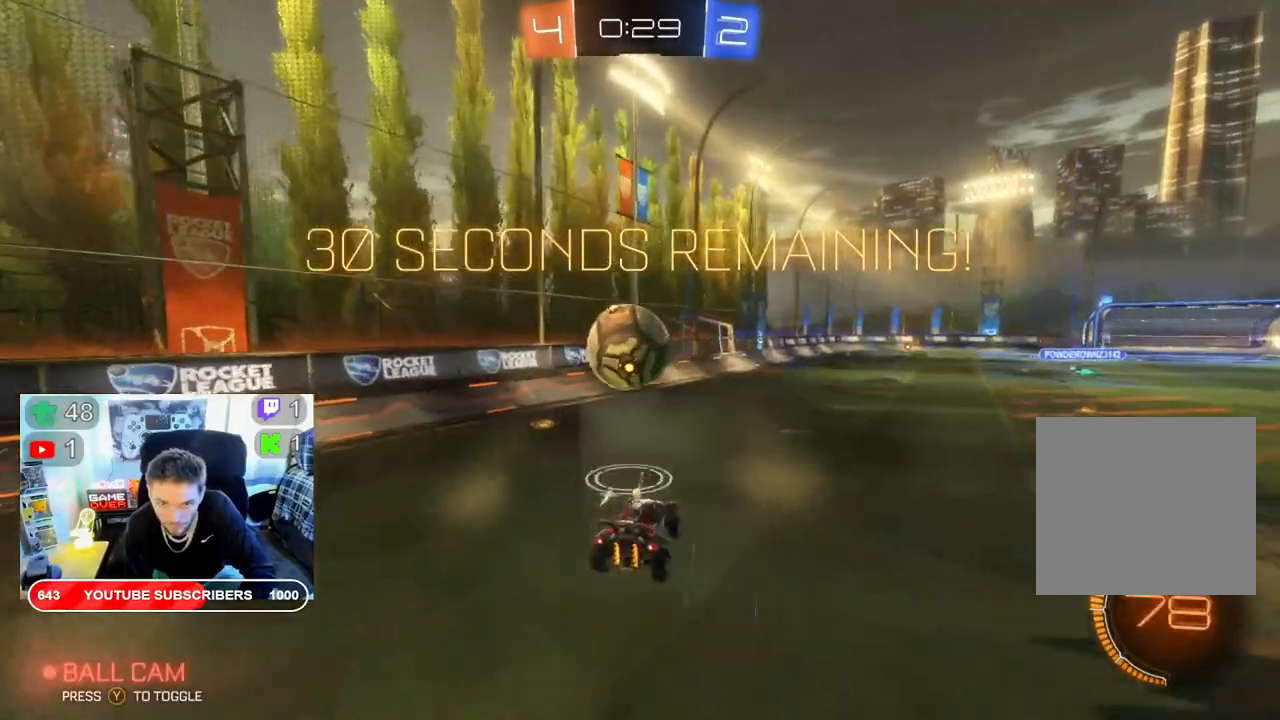
{"buttons": ["R2"], "left_stick": "up", "right_stick": "center", "events": [[50, "A", "down"], [67, "left_stick", "up-left"], [183, "A", "up"], [233, "A", "down"], [333, "left_stick", "up-right"], [350, "A", "up"], [383, "left_stick", "up"]]}
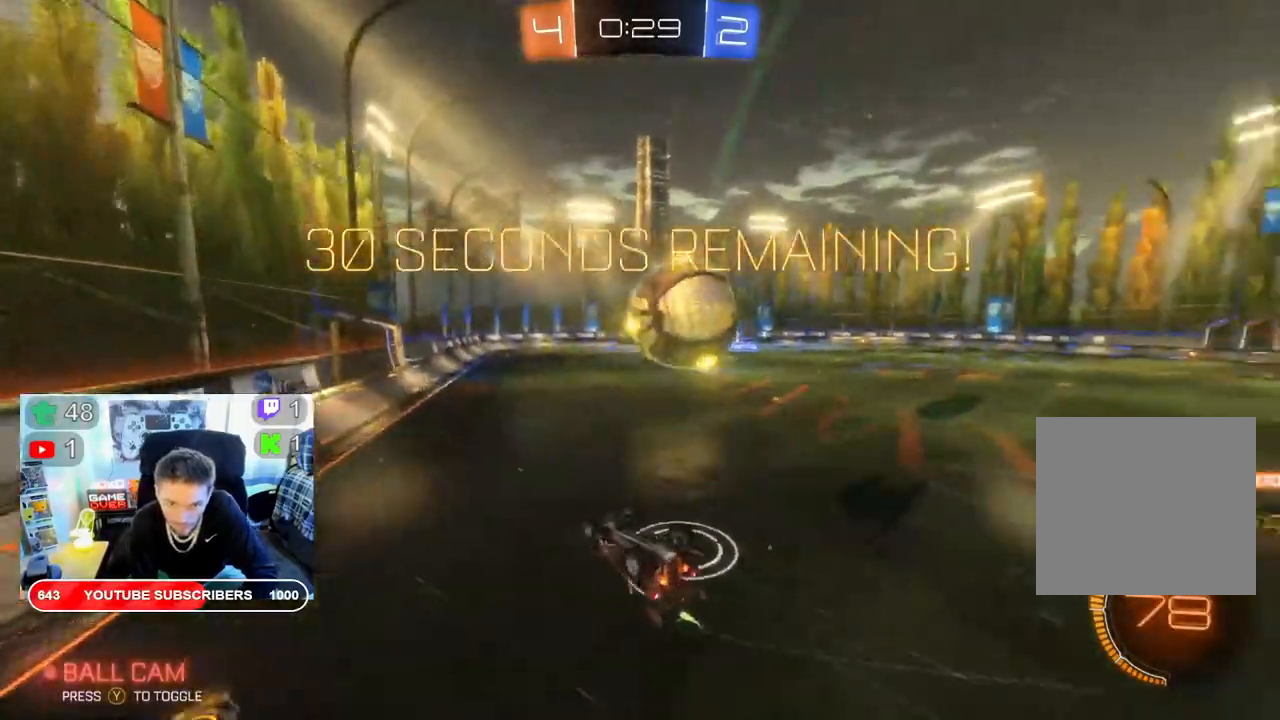
{"buttons": ["B", "R2"], "left_stick": "right", "right_stick": "center", "events": [[67, "left_stick", "center"], [383, "B", "down"], [400, "left_stick", "right"]]}
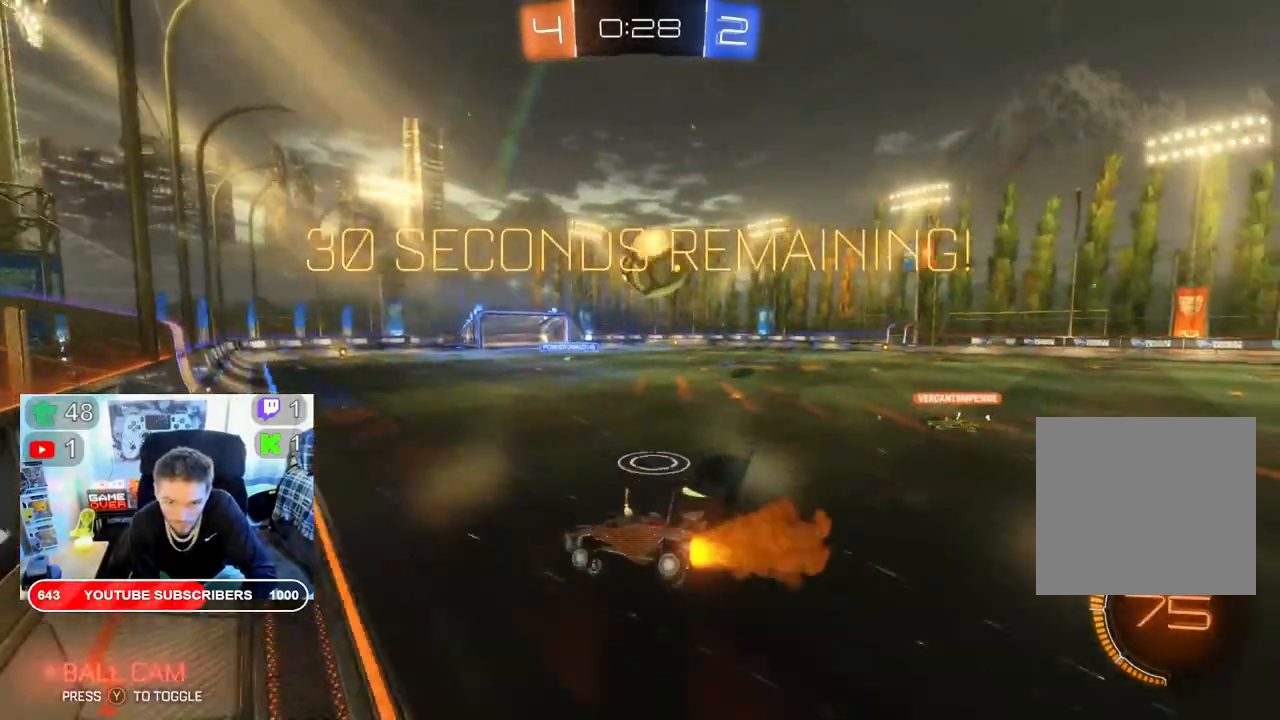
{"buttons": ["B", "R2"], "left_stick": "center", "right_stick": "center", "events": [[100, "left_stick", "center"], [150, "left_stick", "right"], [383, "left_stick", "center"]]}
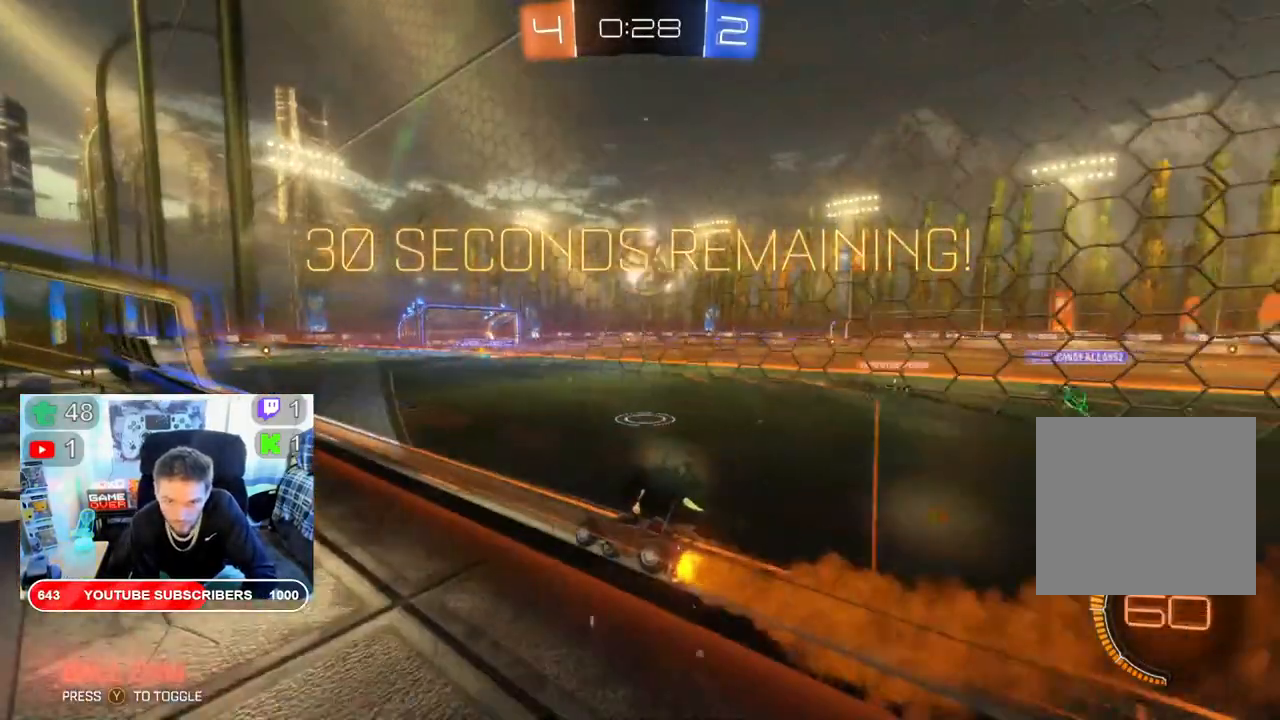
{"buttons": ["B", "R2"], "left_stick": "right", "right_stick": "center", "events": [[300, "left_stick", "right"]]}
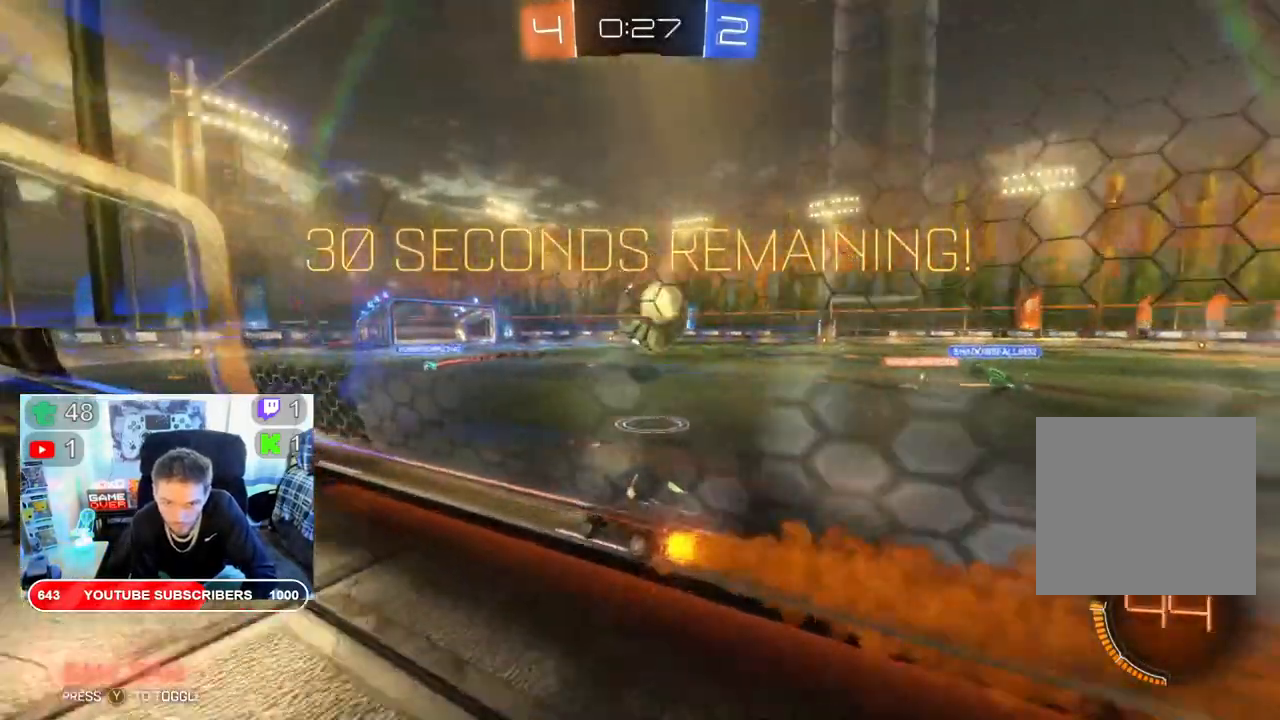
{"buttons": ["R2"], "left_stick": "center", "right_stick": "center", "events": [[67, "B", "up"], [183, "A", "down"], [300, "left_stick", "up-left"], [317, "A", "up"], [367, "left_stick", "center"]]}